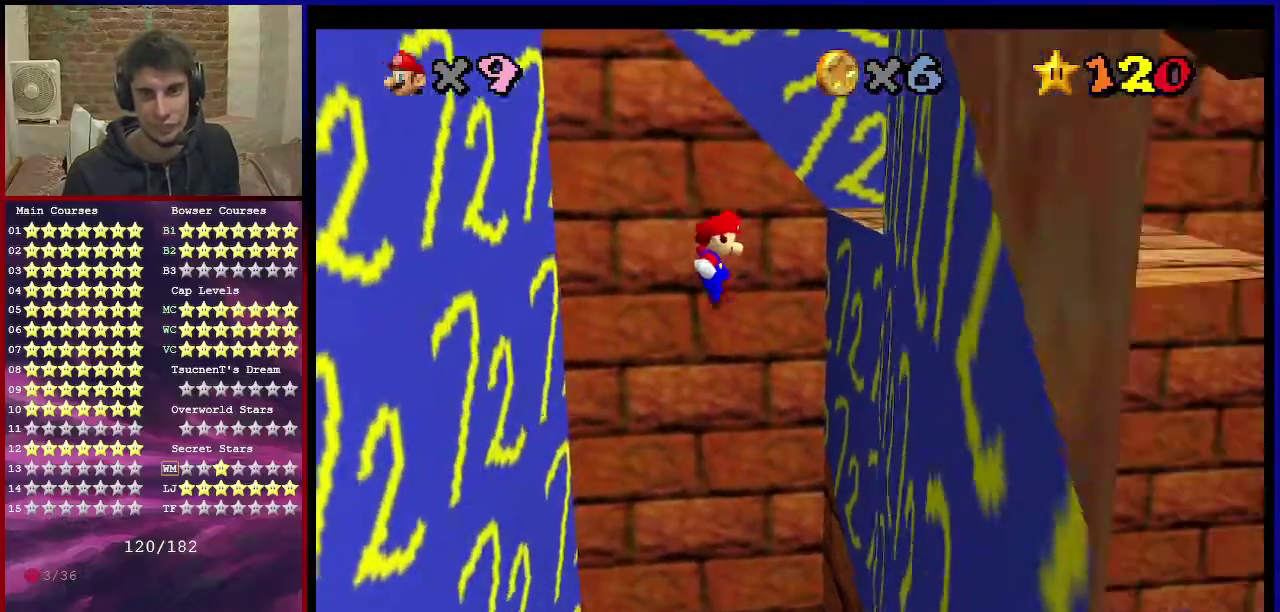
Gameplay with a controller (Nintendo layout); each line is a JSON object with the inputs held at the frame after it (dt_ms = milliseconds from this image to that frame). "events" lists button and stick changes between this image and that frame as [ms after this image, input, new state], when the widget could be followed in between. Not read: L3 R3.
{"dt_ms": 400, "buttons": ["A"], "left_stick": "up-left", "events": [[367, "A", "down"], [400, "left_stick", "up-left"]]}
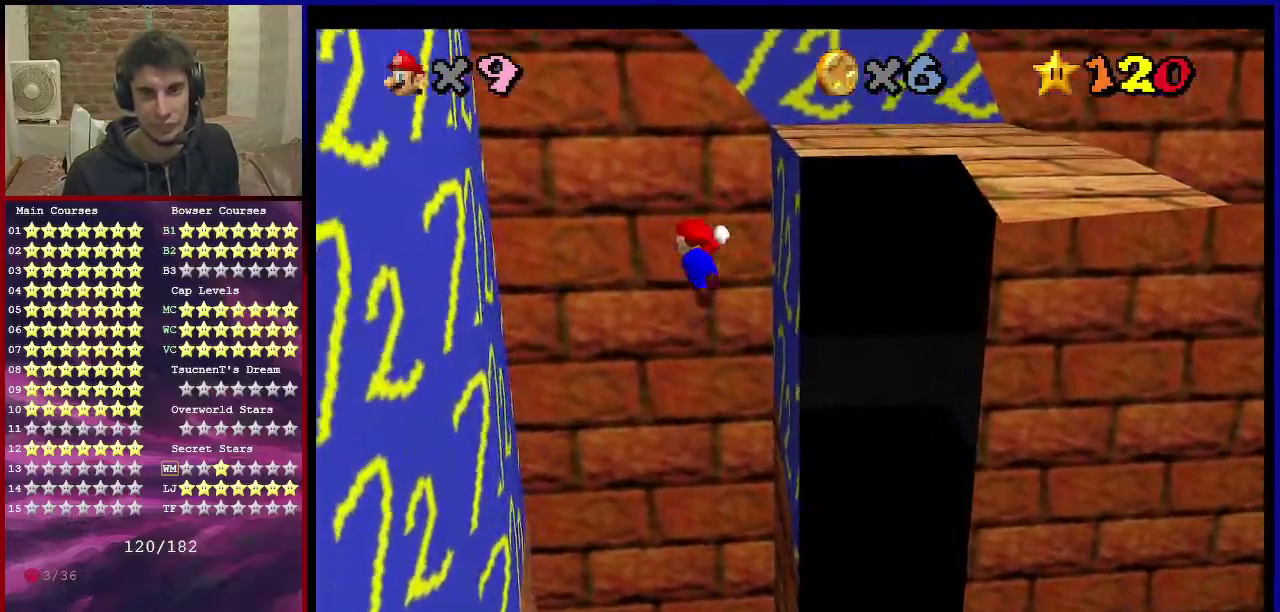
{"dt_ms": 501, "buttons": [], "left_stick": "up-left", "events": [[467, "A", "up"]]}
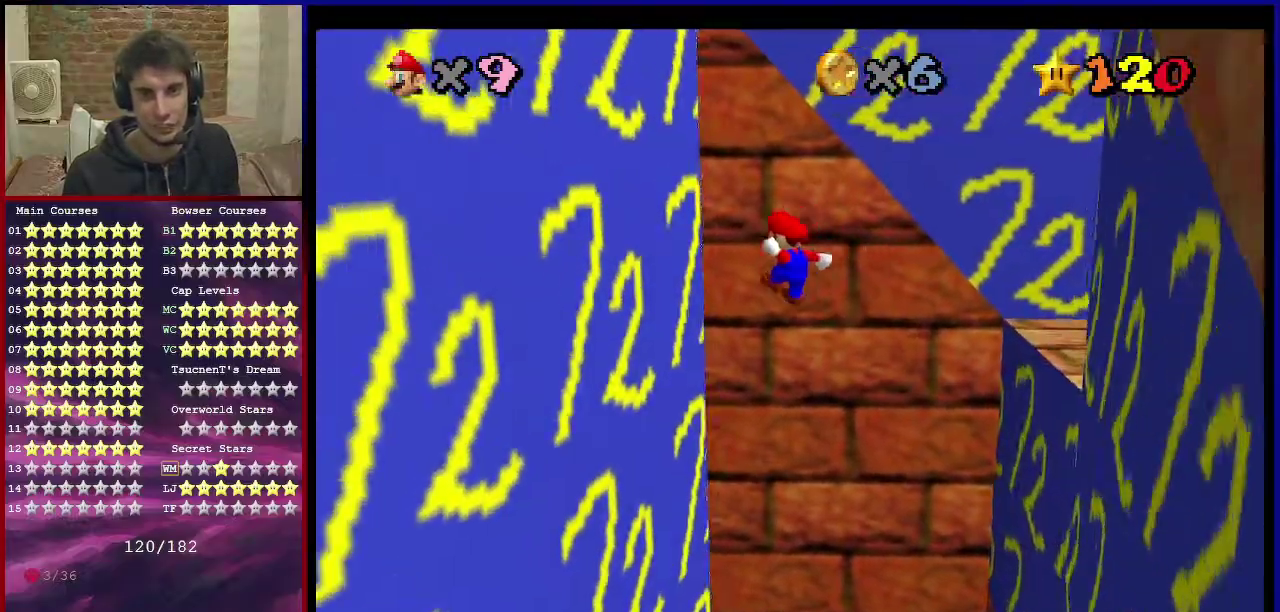
{"dt_ms": 500, "buttons": ["A"], "left_stick": "up-right", "events": [[400, "A", "down"], [400, "left_stick", "up-right"]]}
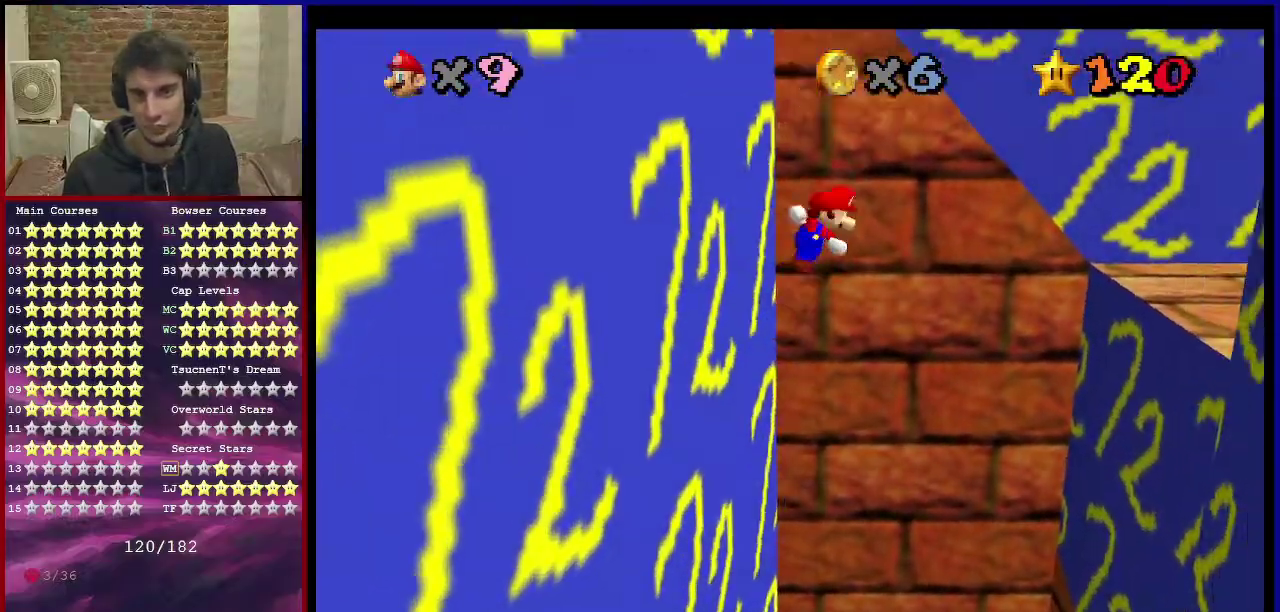
{"dt_ms": 501, "buttons": [], "left_stick": "up-right", "events": [[301, "A", "up"]]}